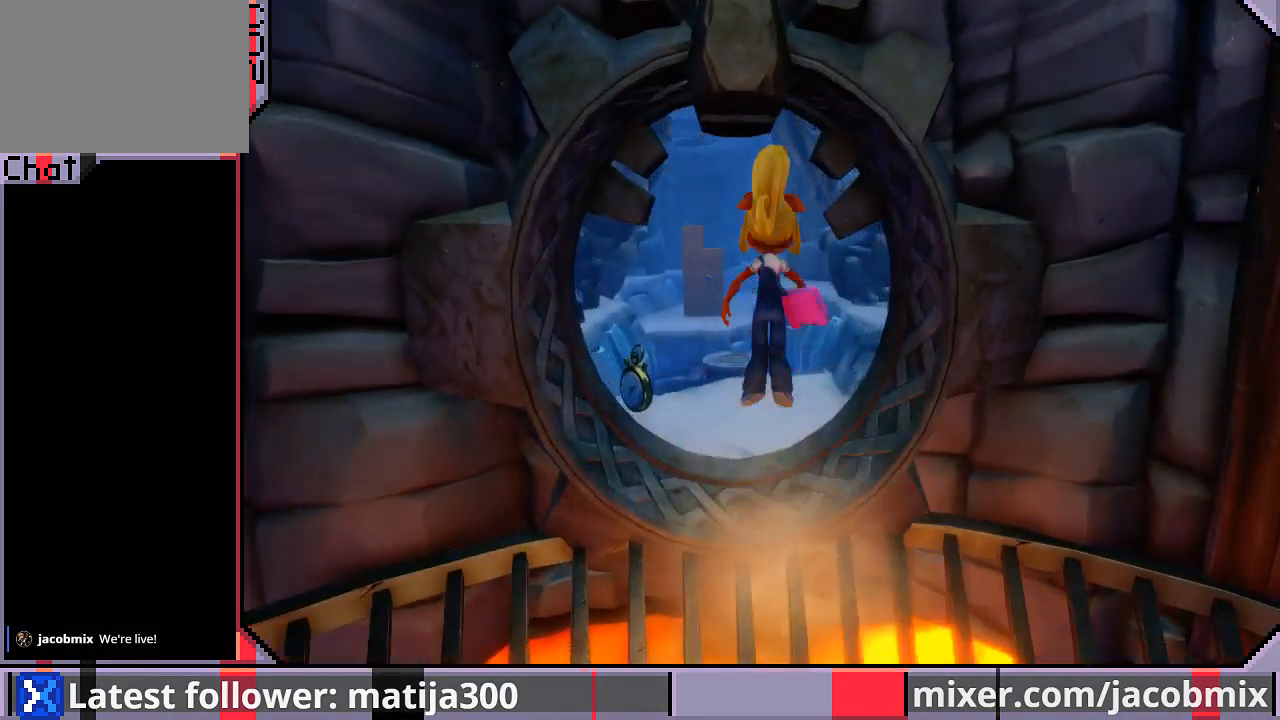
Gameplay with a controller (PlayStation layout); each line is a JSON object with the inputs held at the frame after it. "events" lists button and stick changes between this image and that frame as [ms after this image, input, new state], when the widget could be followed in between. Not read: L2 R1 R2.
{"buttons": ["DPAD_UP", "DPAD_LEFT"], "left_stick": "center", "right_stick": "center", "events": [[167, "DPAD_LEFT", "down"]]}
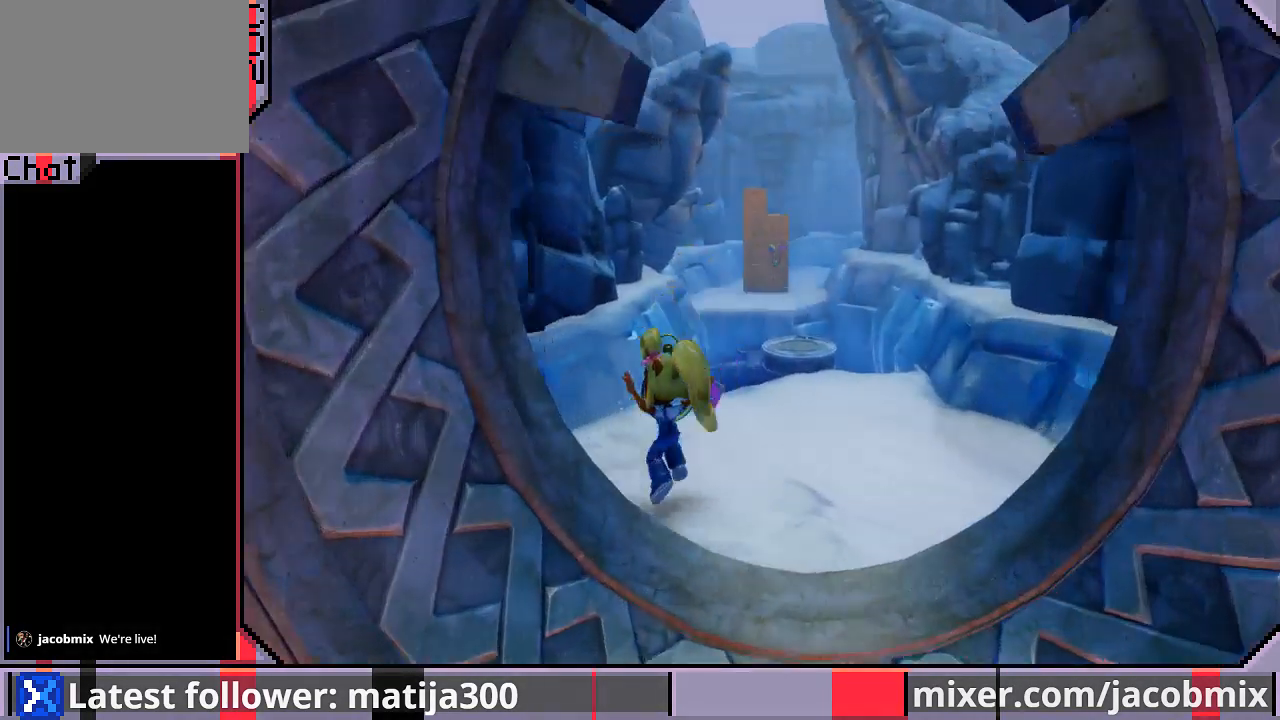
{"buttons": ["DPAD_UP", "DPAD_RIGHT"], "left_stick": "center", "right_stick": "center", "events": [[33, "DPAD_LEFT", "up"], [300, "CROSS", "down"], [333, "DPAD_RIGHT", "down"], [467, "CROSS", "up"]]}
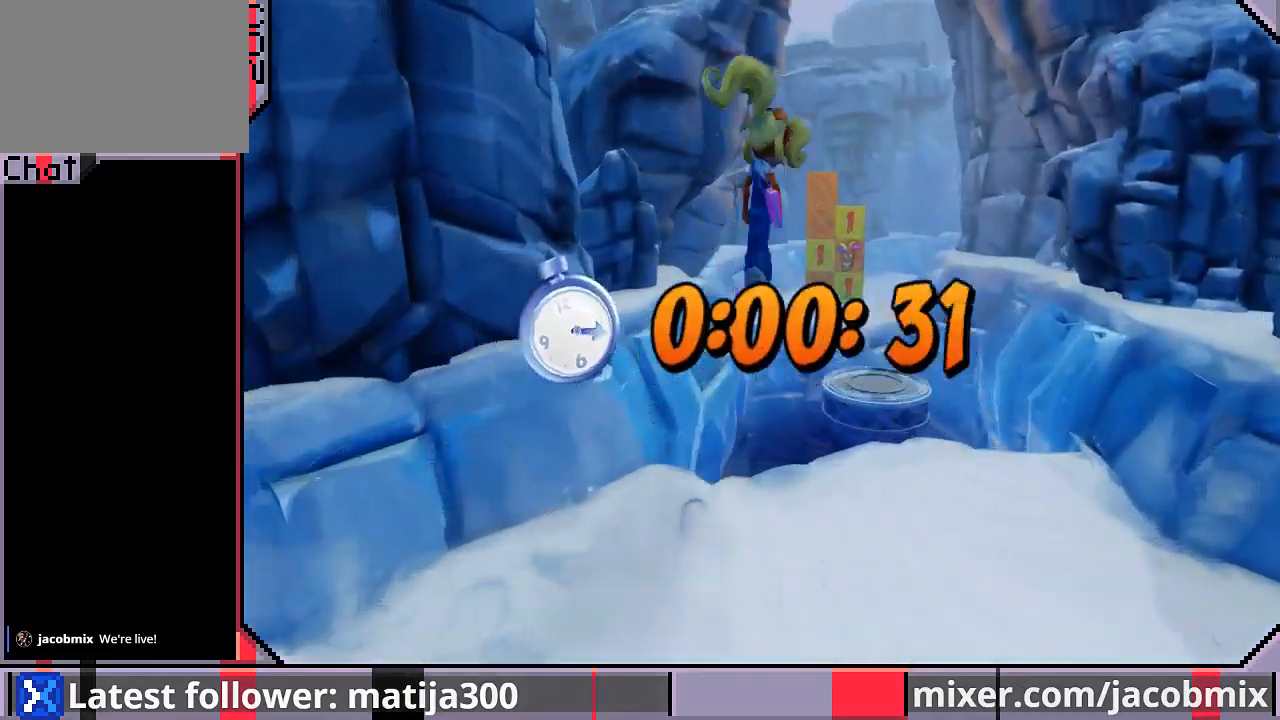
{"buttons": ["DPAD_UP"], "left_stick": "center", "right_stick": "center", "events": [[333, "DPAD_RIGHT", "up"]]}
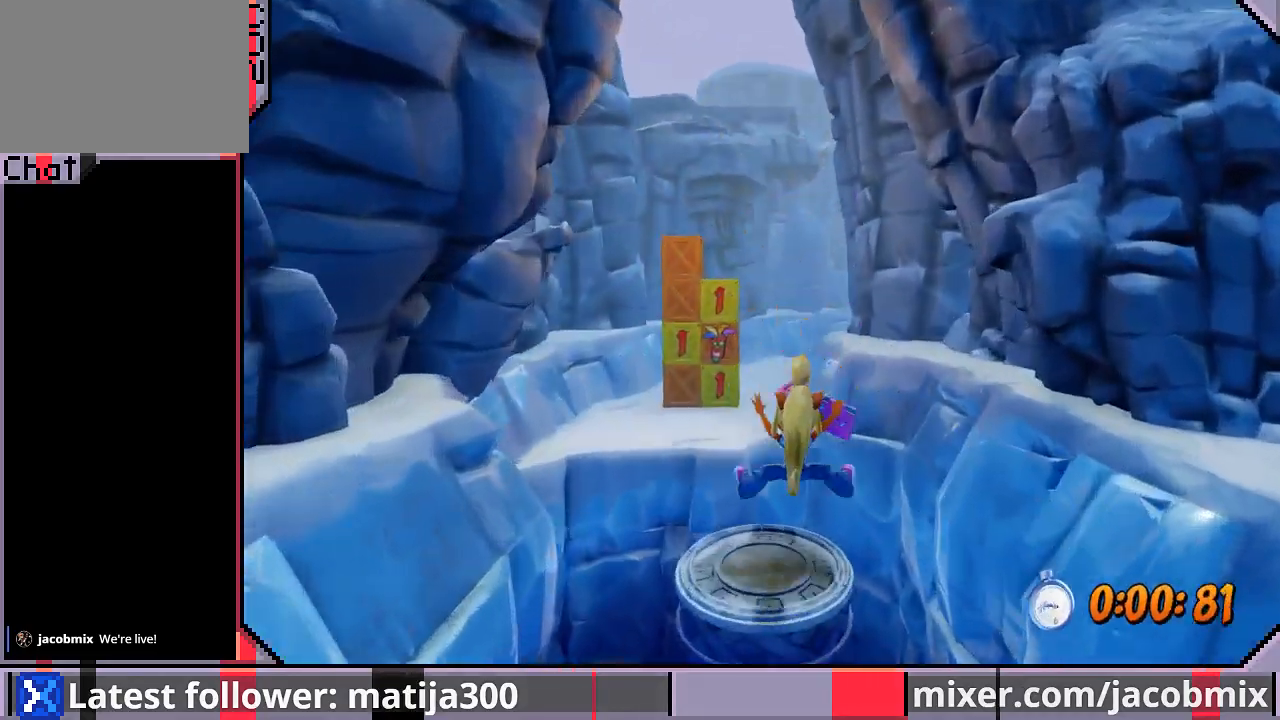
{"buttons": ["DPAD_UP"], "left_stick": "center", "right_stick": "center", "events": [[67, "CROSS", "down"], [100, "DPAD_LEFT", "down"], [267, "CROSS", "up"], [267, "DPAD_LEFT", "up"]]}
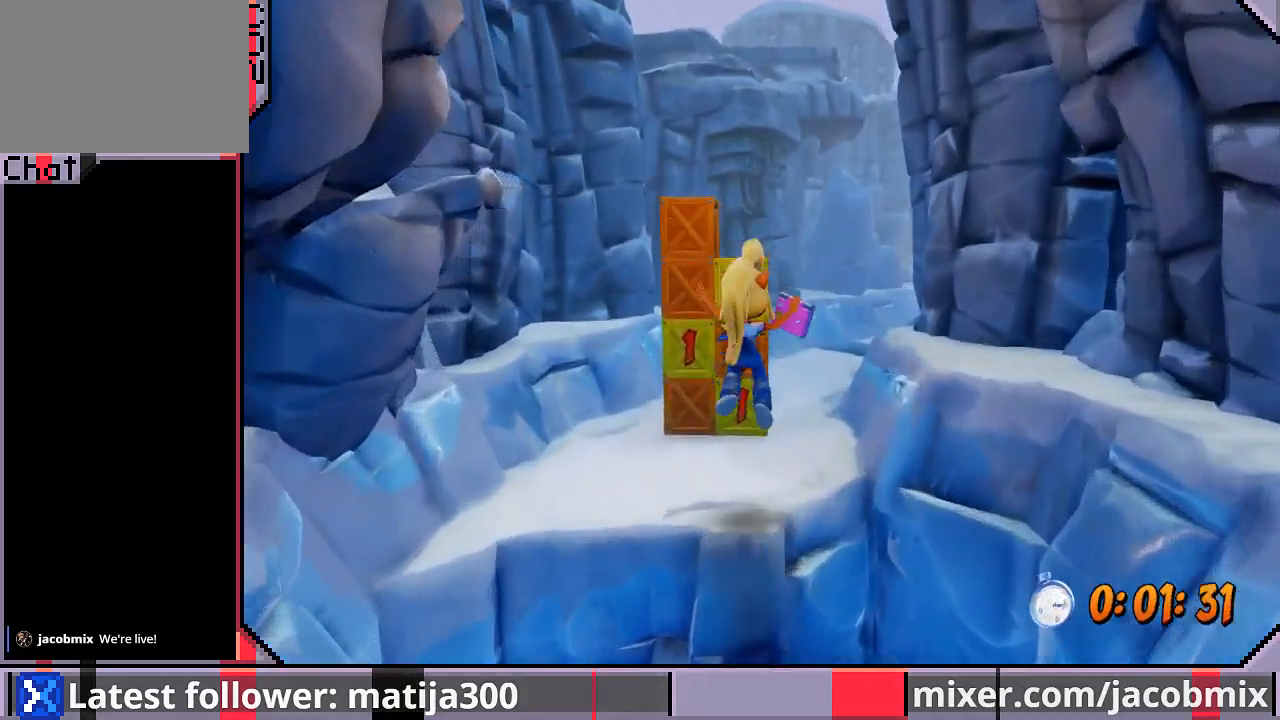
{"buttons": ["SQUARE", "DPAD_UP"], "left_stick": "center", "right_stick": "center", "events": [[200, "DPAD_LEFT", "down"], [233, "DPAD_LEFT", "up"], [433, "SQUARE", "down"]]}
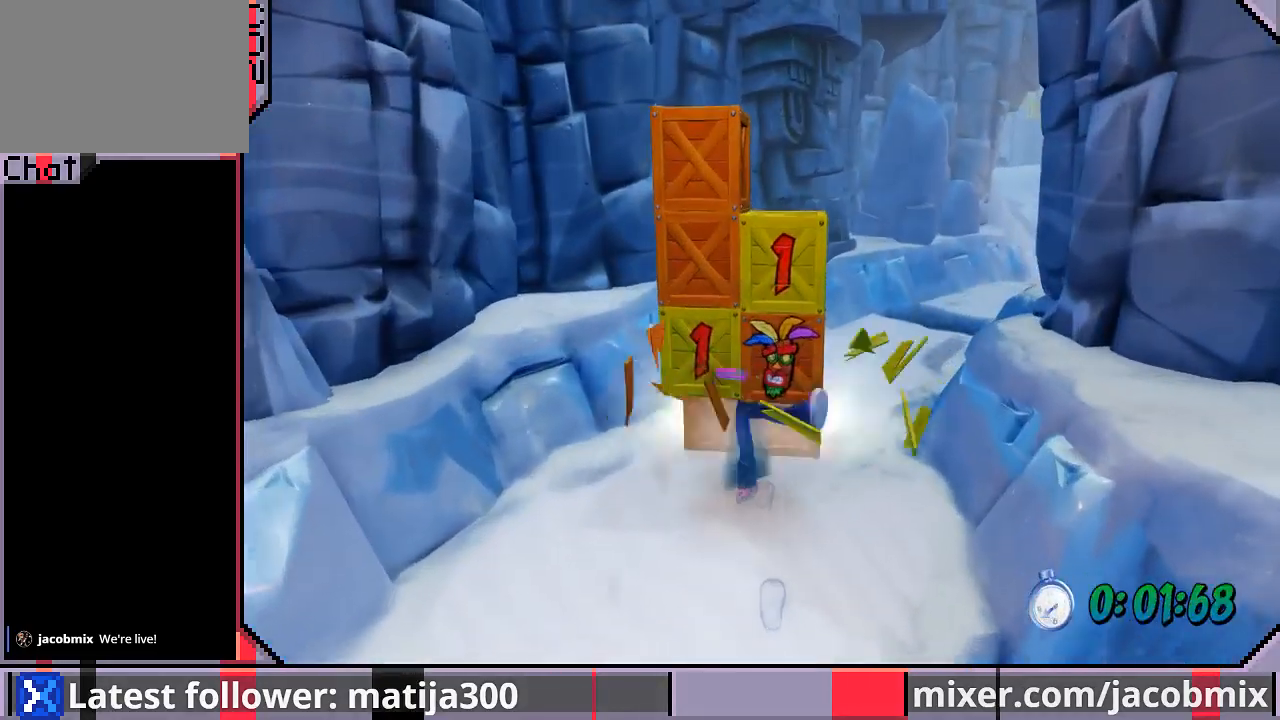
{"buttons": ["DPAD_UP", "DPAD_RIGHT"], "left_stick": "center", "right_stick": "center", "events": [[67, "SQUARE", "up"], [167, "DPAD_RIGHT", "down"], [167, "SQUARE", "down"], [267, "SQUARE", "up"], [300, "SQUARE", "down"], [433, "SQUARE", "up"]]}
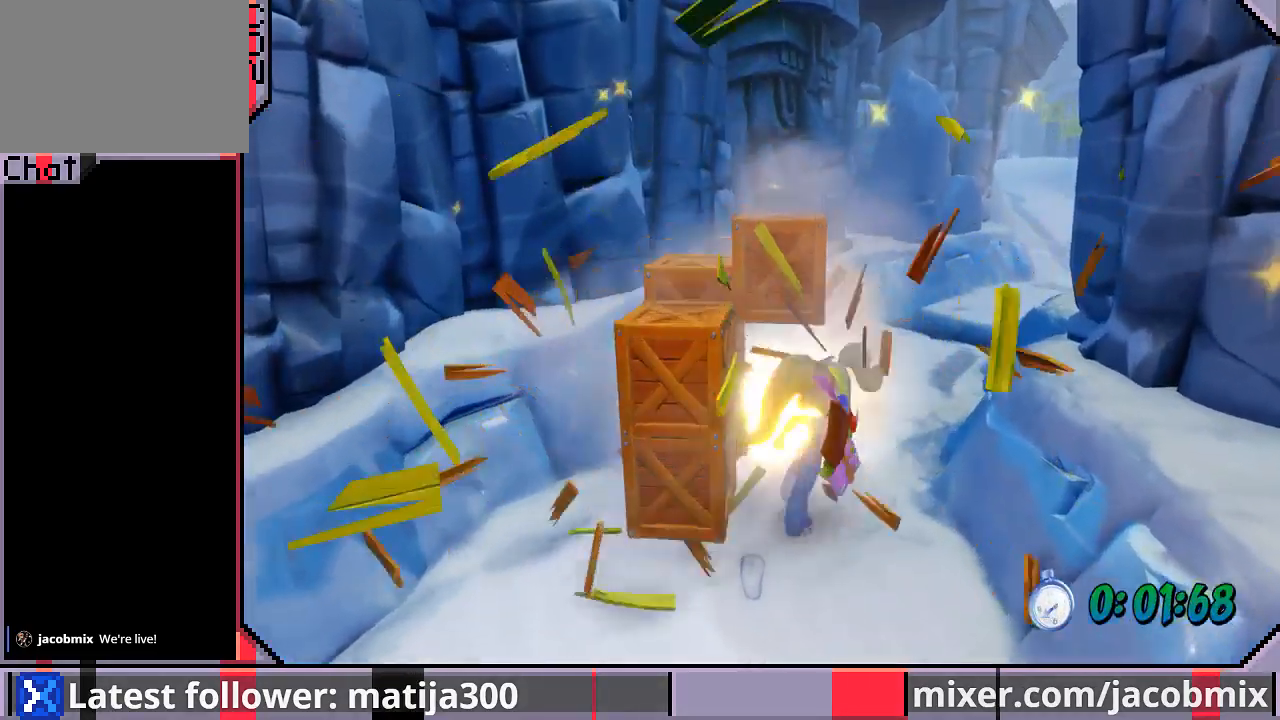
{"buttons": ["DPAD_UP"], "left_stick": "center", "right_stick": "center", "events": [[300, "DPAD_RIGHT", "up"]]}
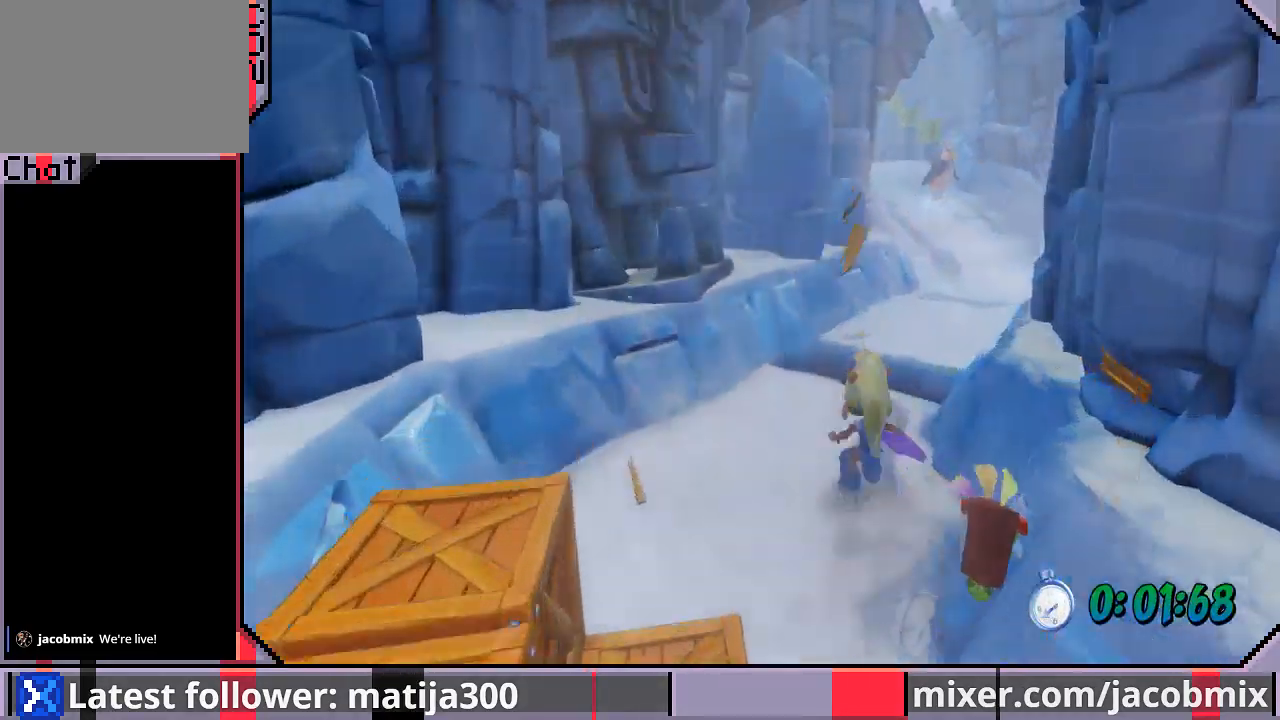
{"buttons": ["DPAD_UP", "DPAD_RIGHT"], "left_stick": "center", "right_stick": "center", "events": [[200, "CROSS", "down"], [300, "DPAD_RIGHT", "down"], [367, "CROSS", "up"]]}
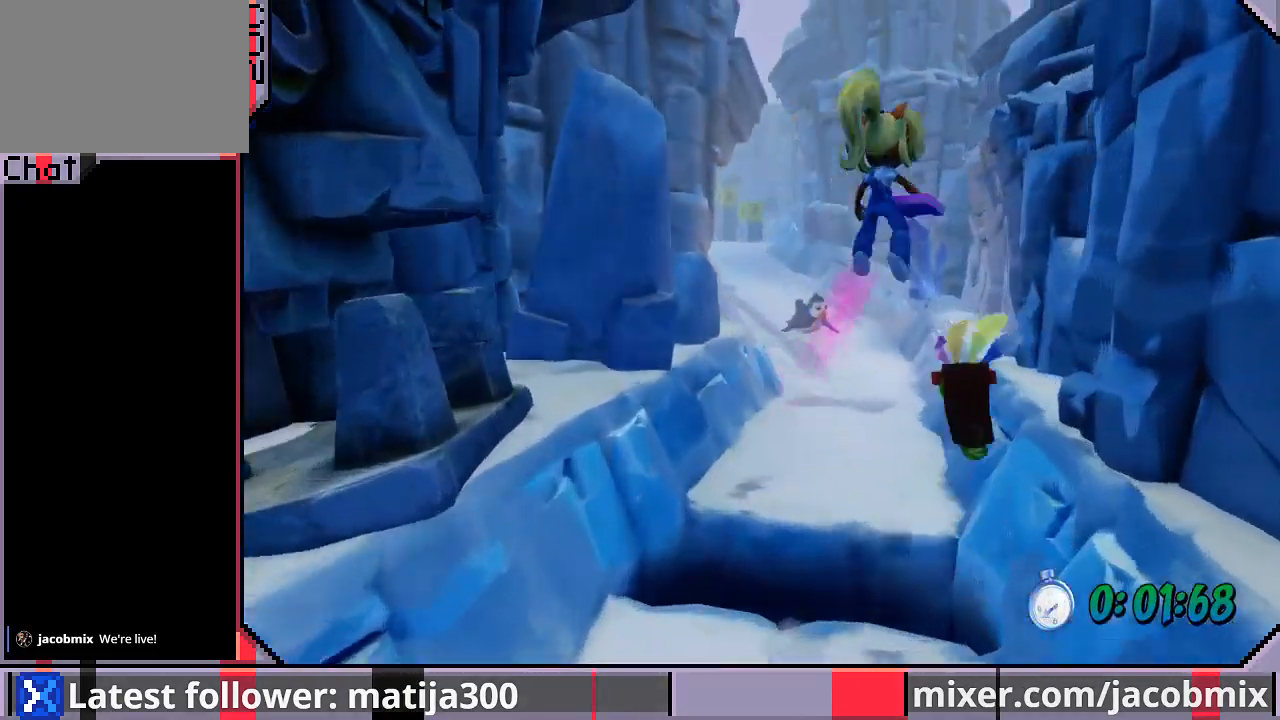
{"buttons": ["DPAD_UP"], "left_stick": "center", "right_stick": "center", "events": [[33, "DPAD_RIGHT", "up"]]}
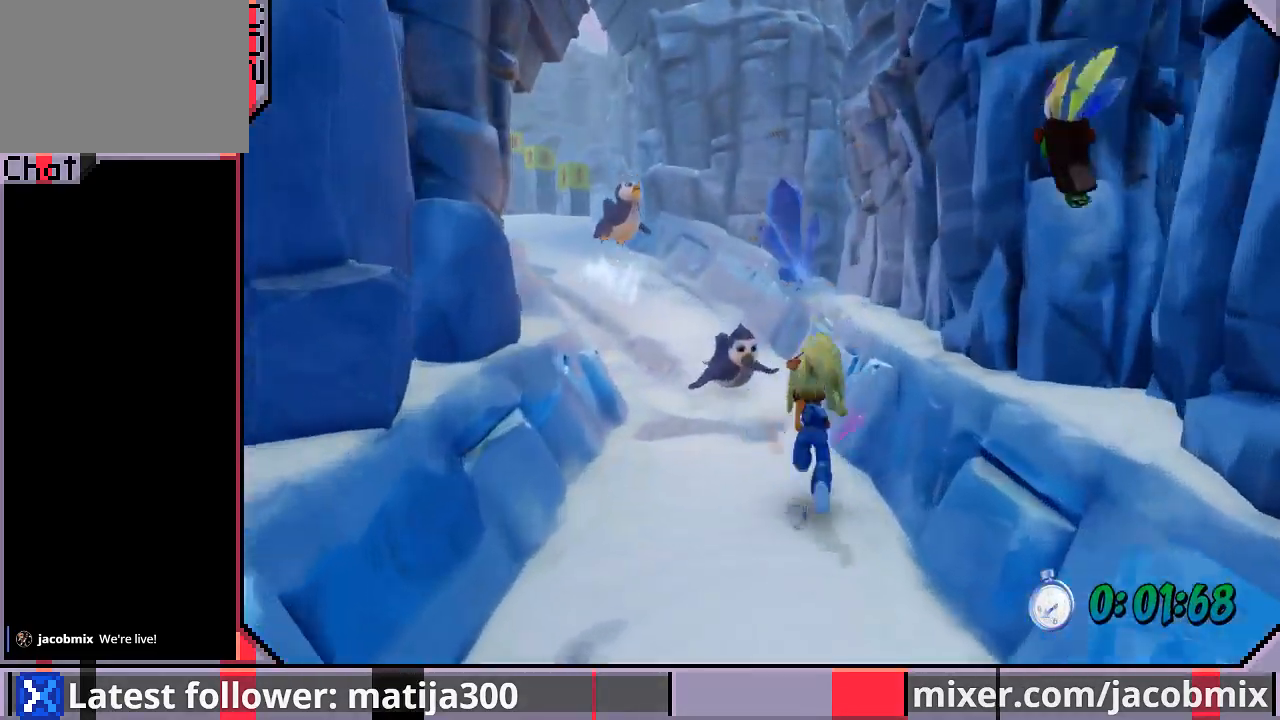
{"buttons": ["CROSS", "DPAD_UP"], "left_stick": "center", "right_stick": "center", "events": [[267, "CROSS", "down"]]}
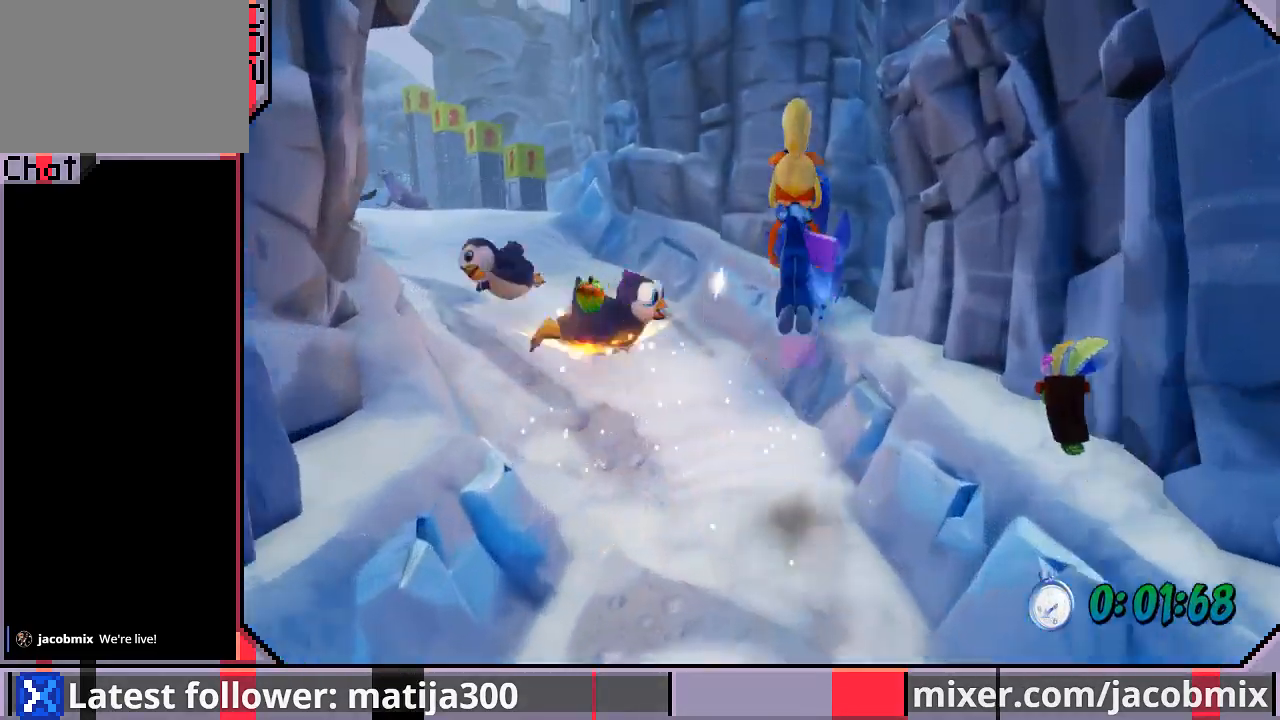
{"buttons": ["DPAD_UP", "DPAD_LEFT"], "left_stick": "center", "right_stick": "center", "events": [[200, "CROSS", "up"], [333, "DPAD_LEFT", "down"]]}
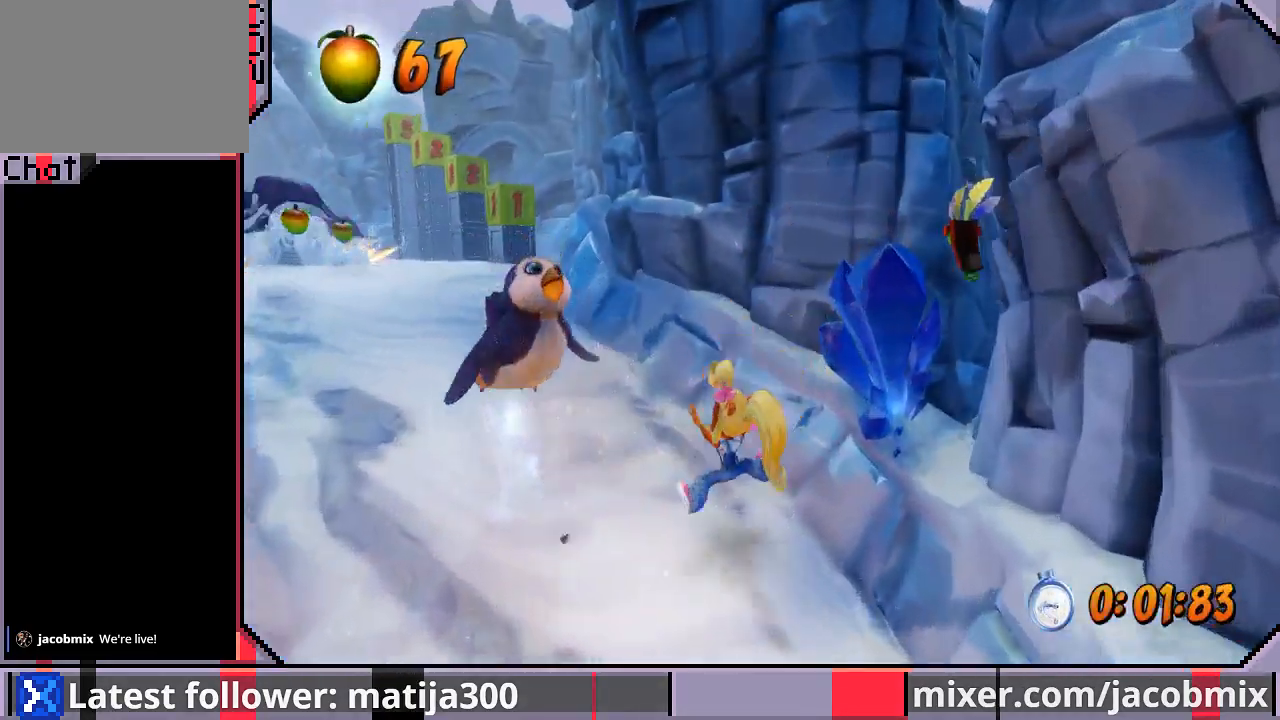
{"buttons": ["DPAD_UP"], "left_stick": "center", "right_stick": "center", "events": [[233, "CROSS", "down"], [400, "CROSS", "up"], [433, "DPAD_LEFT", "up"]]}
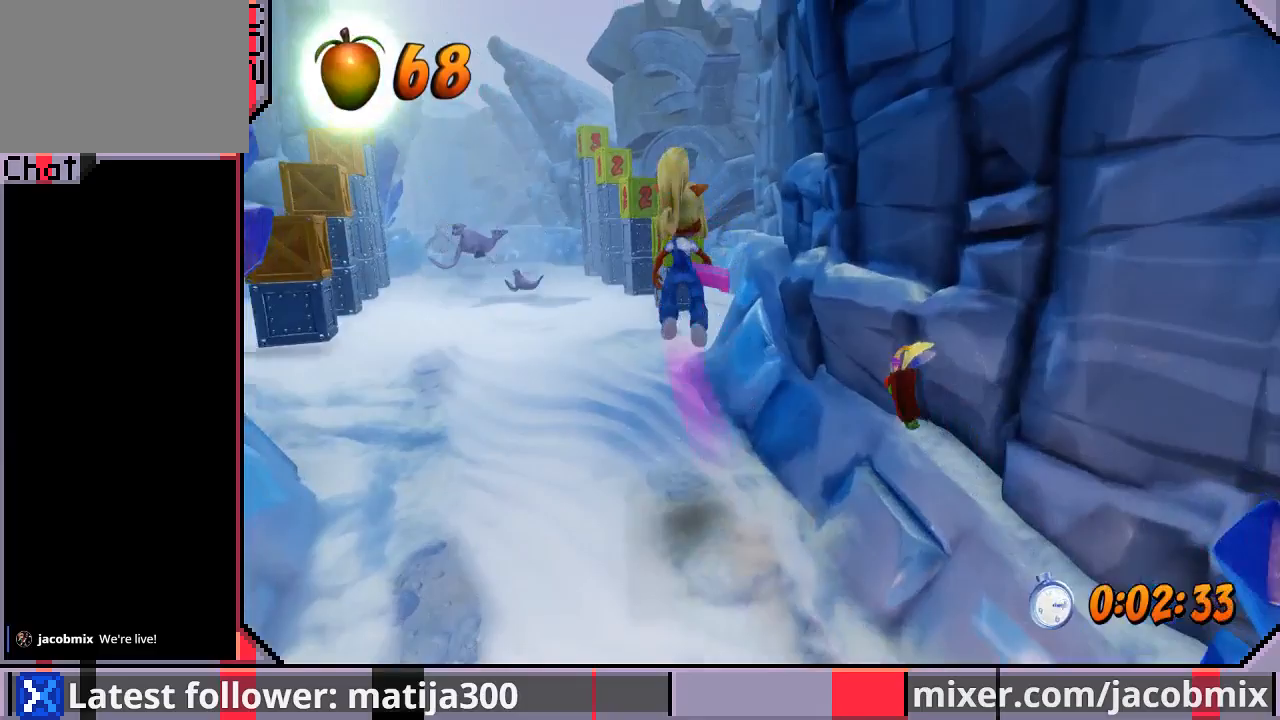
{"buttons": ["CROSS", "DPAD_UP"], "left_stick": "center", "right_stick": "center", "events": [[400, "CROSS", "down"]]}
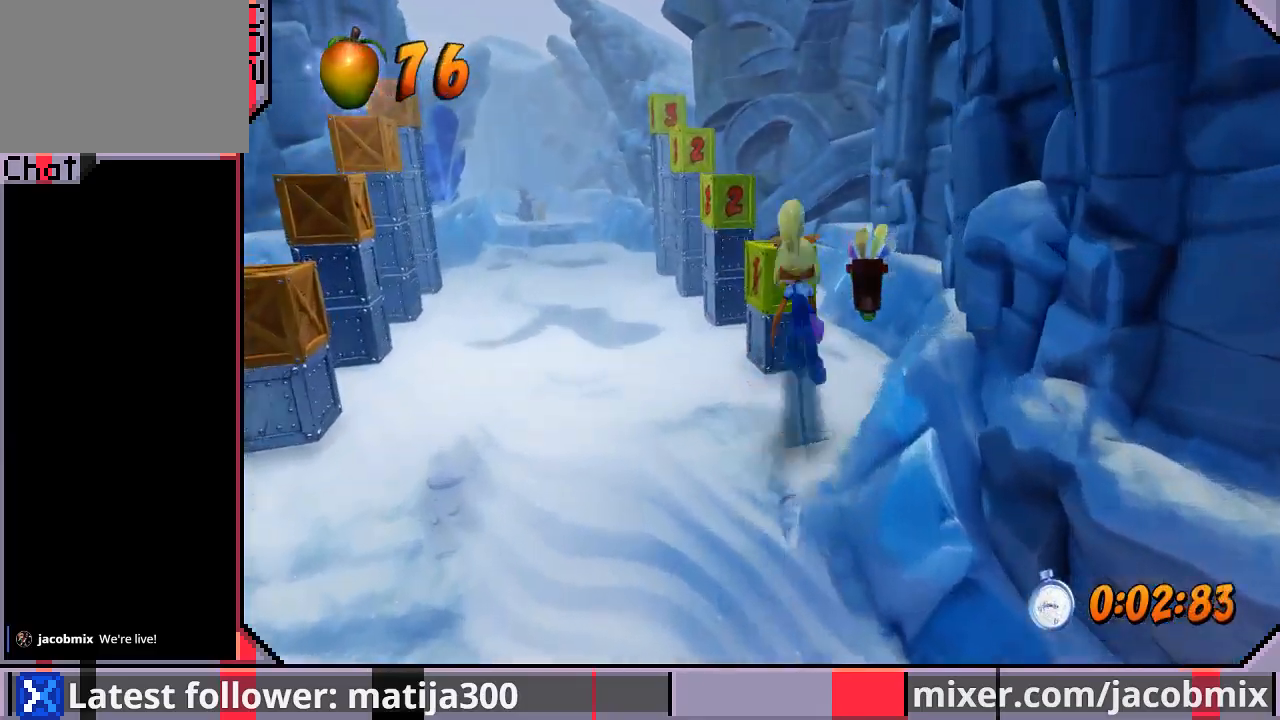
{"buttons": [], "left_stick": "center", "right_stick": "center", "events": [[133, "CROSS", "up"], [333, "DPAD_UP", "up"]]}
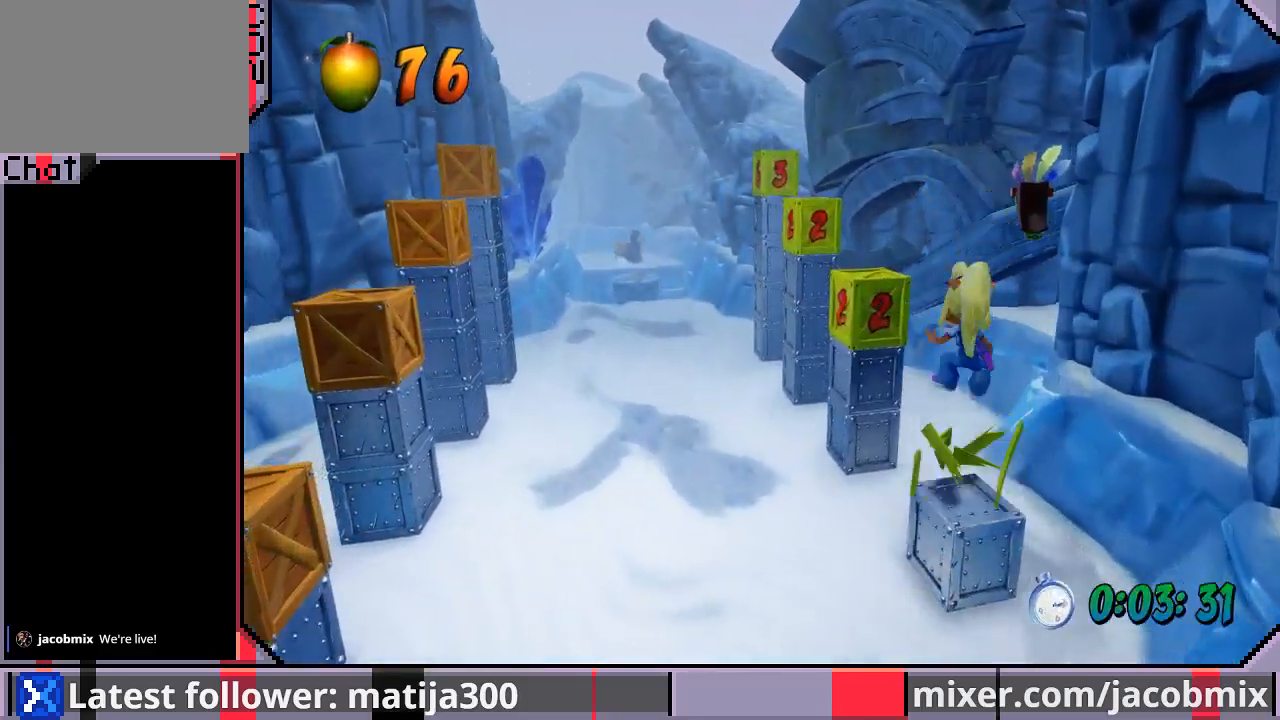
{"buttons": ["DPAD_UP"], "left_stick": "center", "right_stick": "center", "events": [[133, "DPAD_UP", "down"], [200, "DPAD_LEFT", "down"], [400, "DPAD_LEFT", "up"]]}
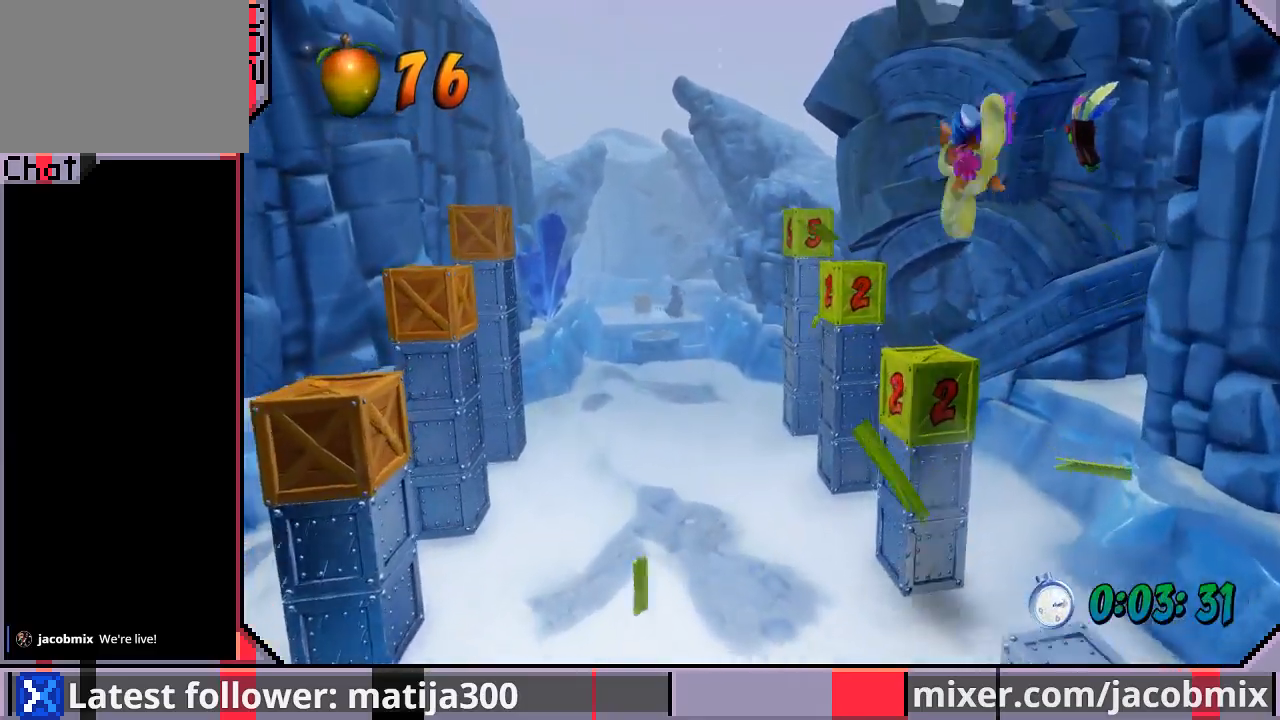
{"buttons": ["DPAD_UP"], "left_stick": "center", "right_stick": "center", "events": [[33, "DPAD_LEFT", "down"], [133, "DPAD_LEFT", "up"], [333, "DPAD_LEFT", "down"], [433, "DPAD_LEFT", "up"]]}
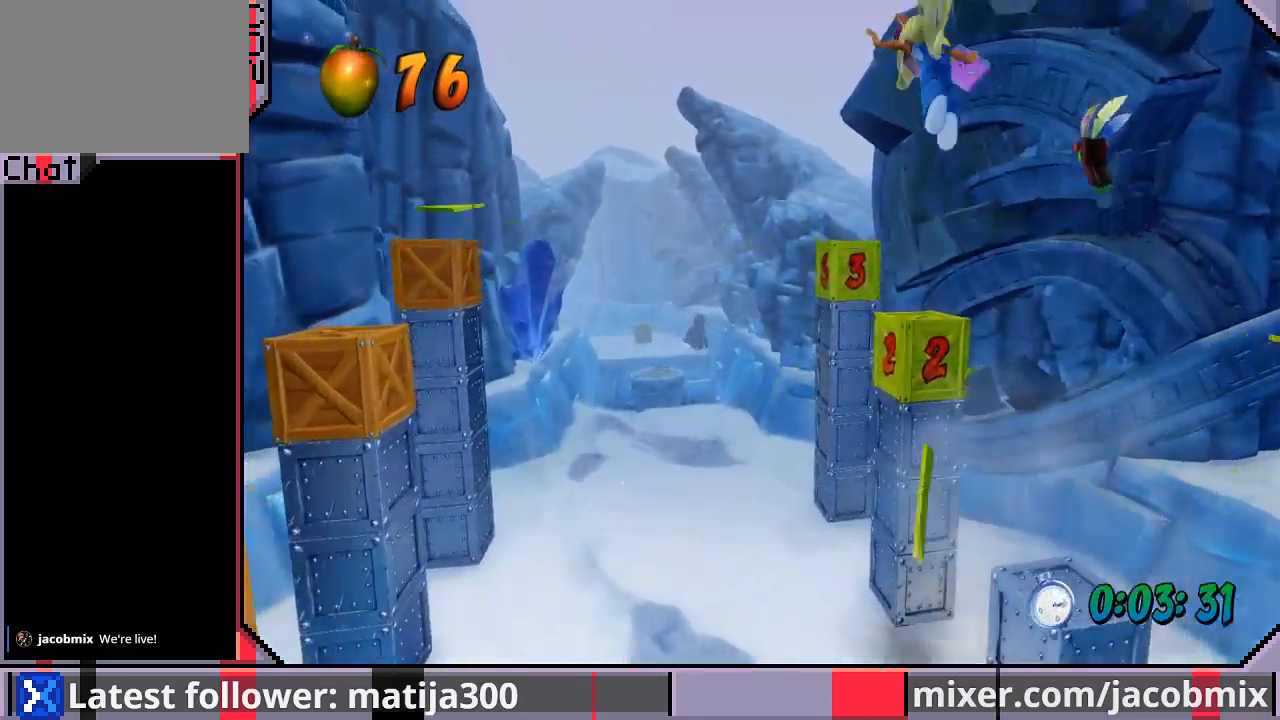
{"buttons": ["DPAD_UP", "DPAD_LEFT"], "left_stick": "center", "right_stick": "center", "events": [[467, "DPAD_LEFT", "down"]]}
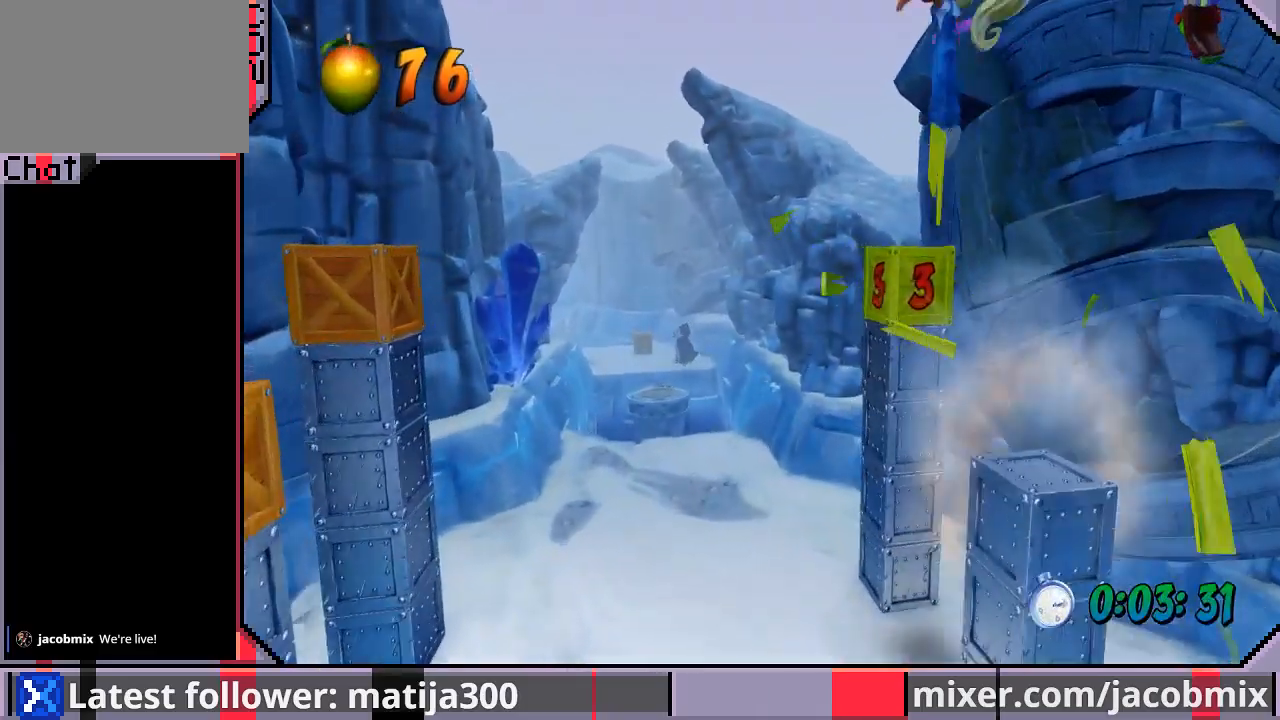
{"buttons": ["DPAD_UP", "DPAD_LEFT"], "left_stick": "center", "right_stick": "center", "events": [[67, "DPAD_LEFT", "up"], [267, "DPAD_RIGHT", "down"], [333, "DPAD_RIGHT", "up"], [400, "DPAD_LEFT", "down"]]}
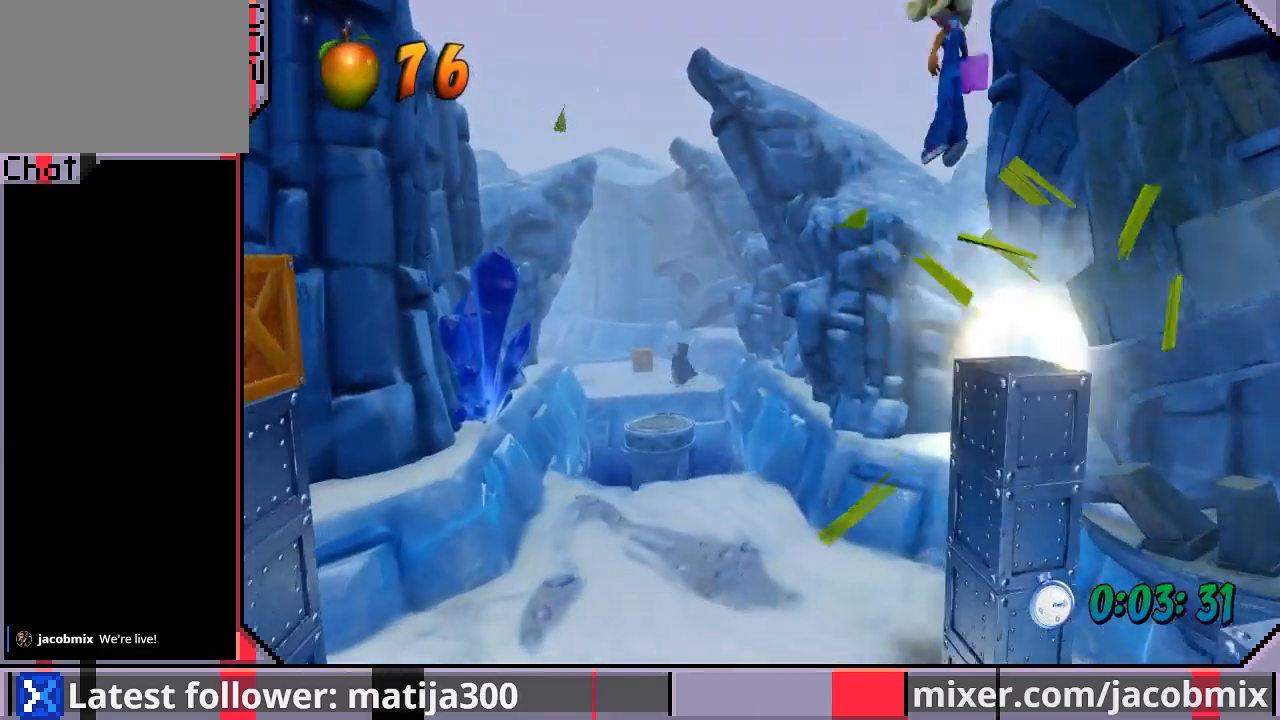
{"buttons": ["DPAD_UP", "DPAD_LEFT"], "left_stick": "center", "right_stick": "center", "events": []}
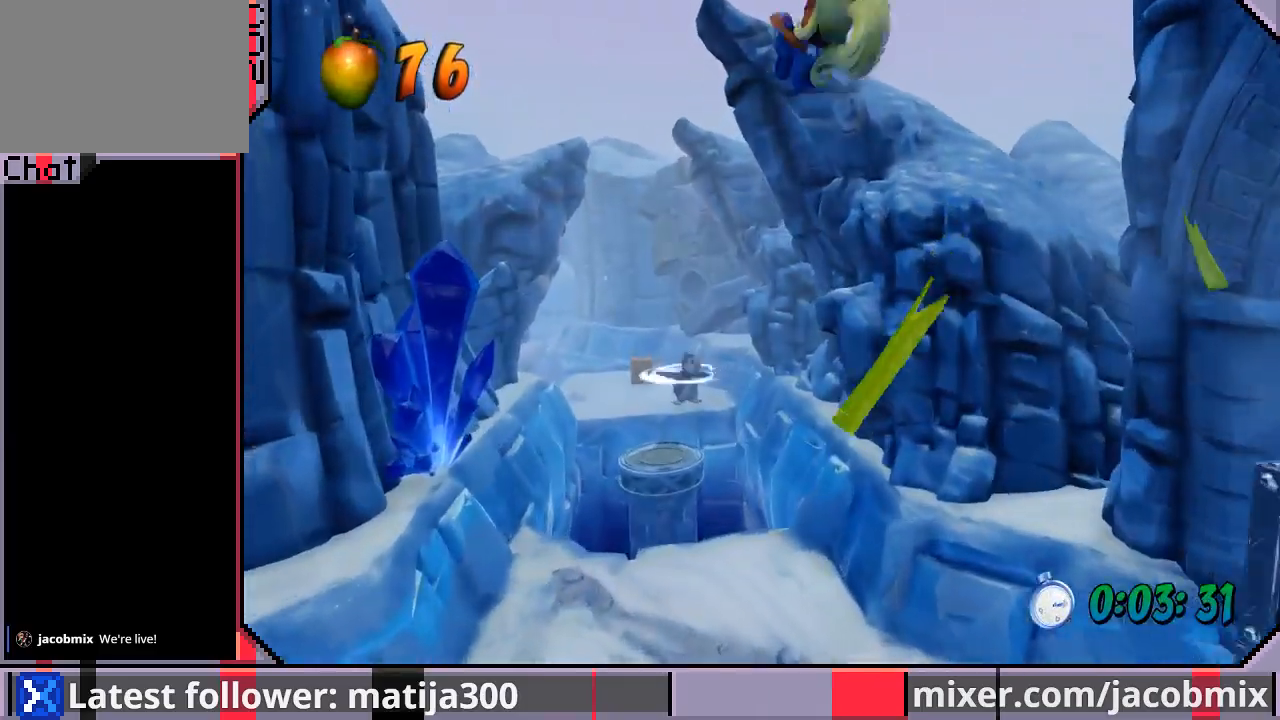
{"buttons": ["DPAD_UP"], "left_stick": "center", "right_stick": "center", "events": [[400, "DPAD_LEFT", "up"]]}
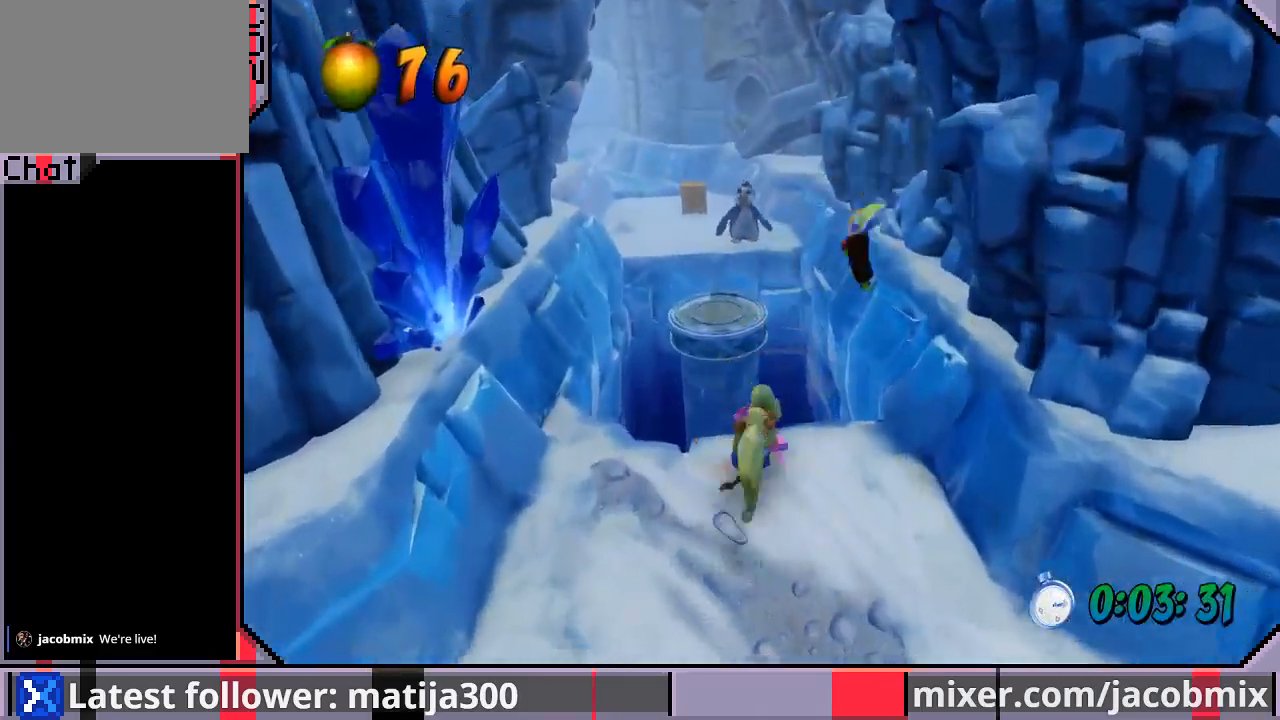
{"buttons": ["DPAD_UP"], "left_stick": "center", "right_stick": "center", "events": [[67, "CROSS", "down"], [133, "DPAD_LEFT", "down"], [167, "CROSS", "up"], [267, "DPAD_LEFT", "up"]]}
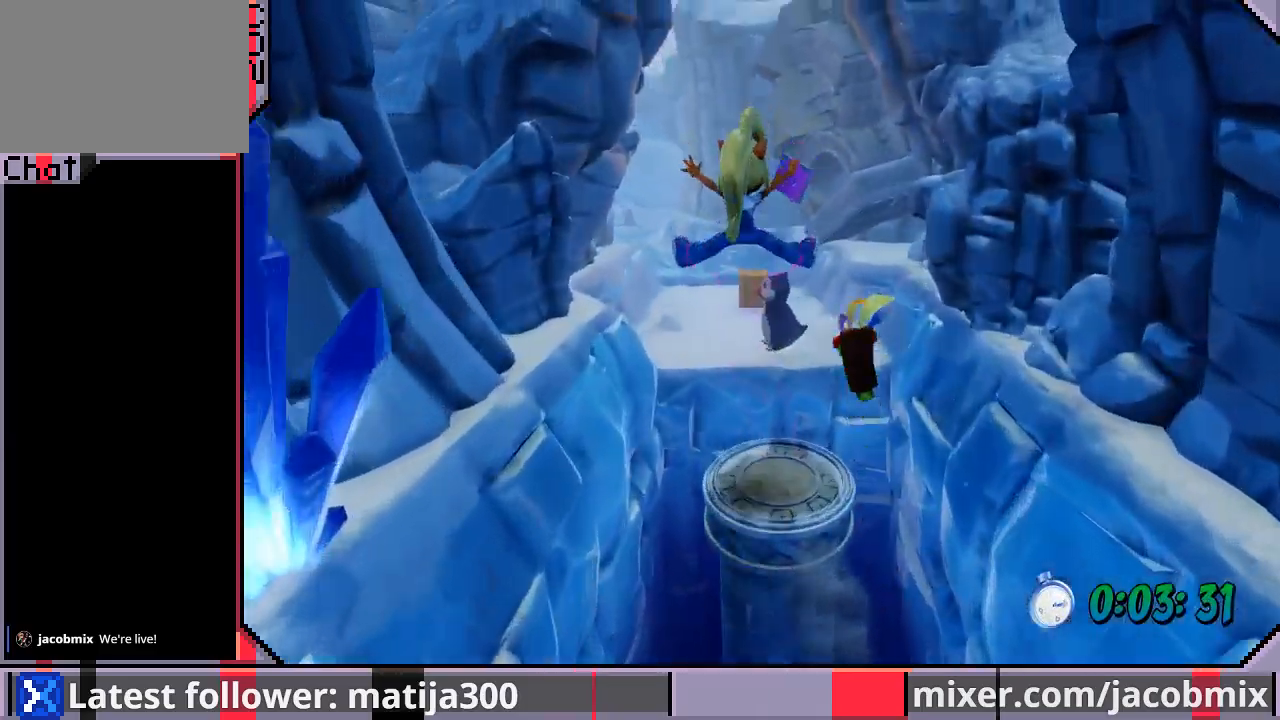
{"buttons": ["CROSS", "DPAD_UP"], "left_stick": "center", "right_stick": "center", "events": [[167, "DPAD_UP", "up"], [267, "DPAD_UP", "down"], [367, "CROSS", "down"]]}
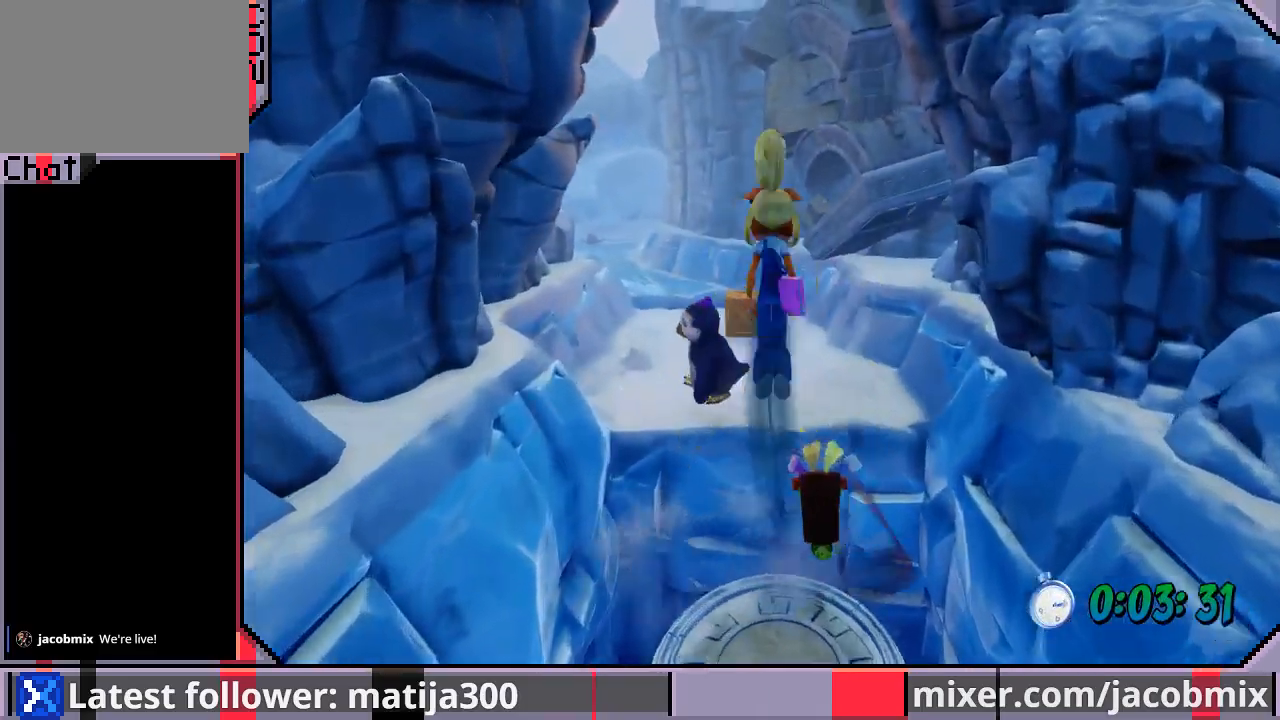
{"buttons": ["DPAD_UP", "DPAD_LEFT"], "left_stick": "center", "right_stick": "center", "events": [[333, "CROSS", "up"], [400, "DPAD_LEFT", "down"]]}
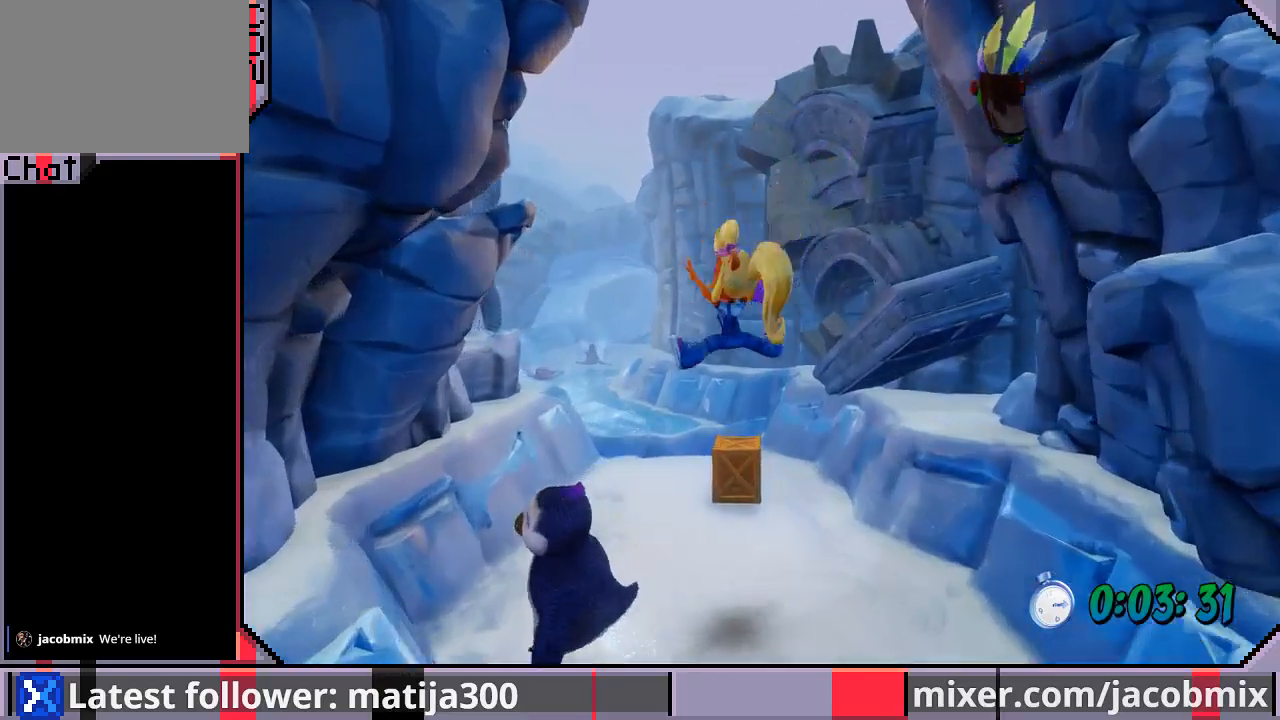
{"buttons": ["CROSS", "DPAD_UP"], "left_stick": "center", "right_stick": "center", "events": [[200, "DPAD_LEFT", "up"], [367, "CROSS", "down"]]}
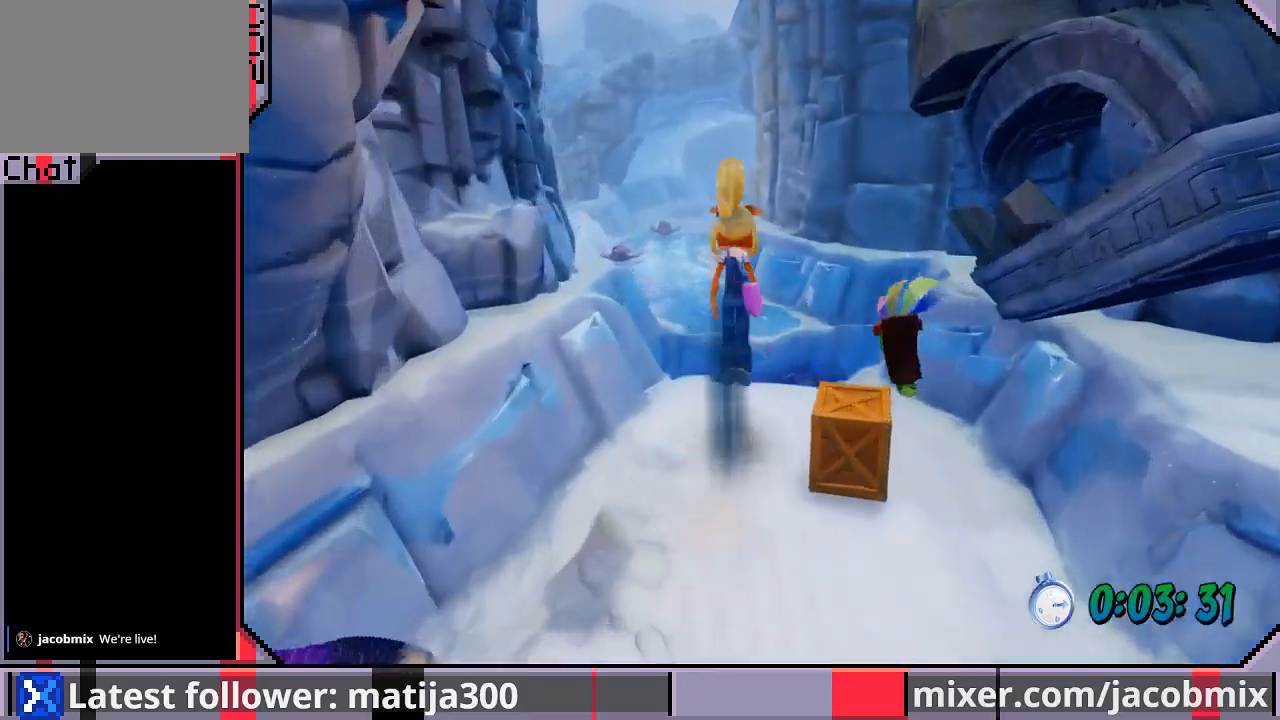
{"buttons": ["DPAD_UP", "DPAD_LEFT"], "left_stick": "center", "right_stick": "center", "events": [[333, "CROSS", "up"], [367, "DPAD_LEFT", "down"]]}
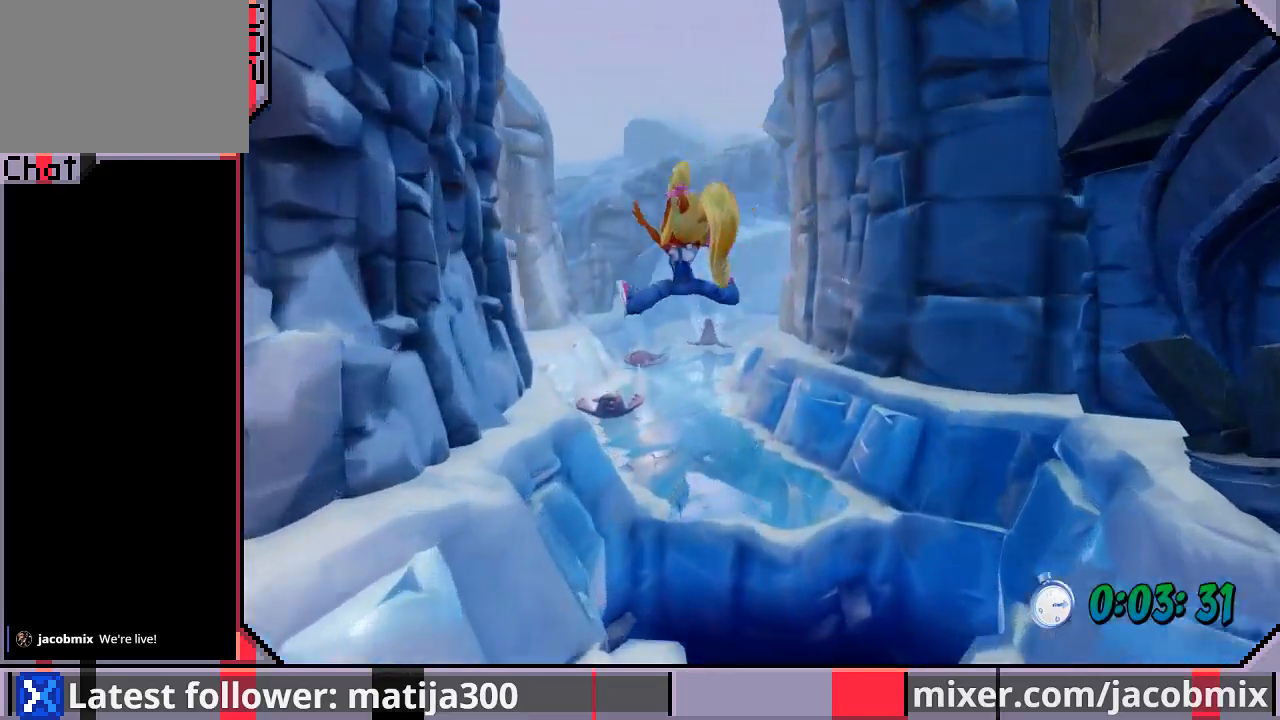
{"buttons": ["CROSS", "SQUARE", "DPAD_UP"], "left_stick": "center", "right_stick": "center", "events": [[33, "DPAD_LEFT", "up"], [433, "CROSS", "down"], [467, "SQUARE", "down"]]}
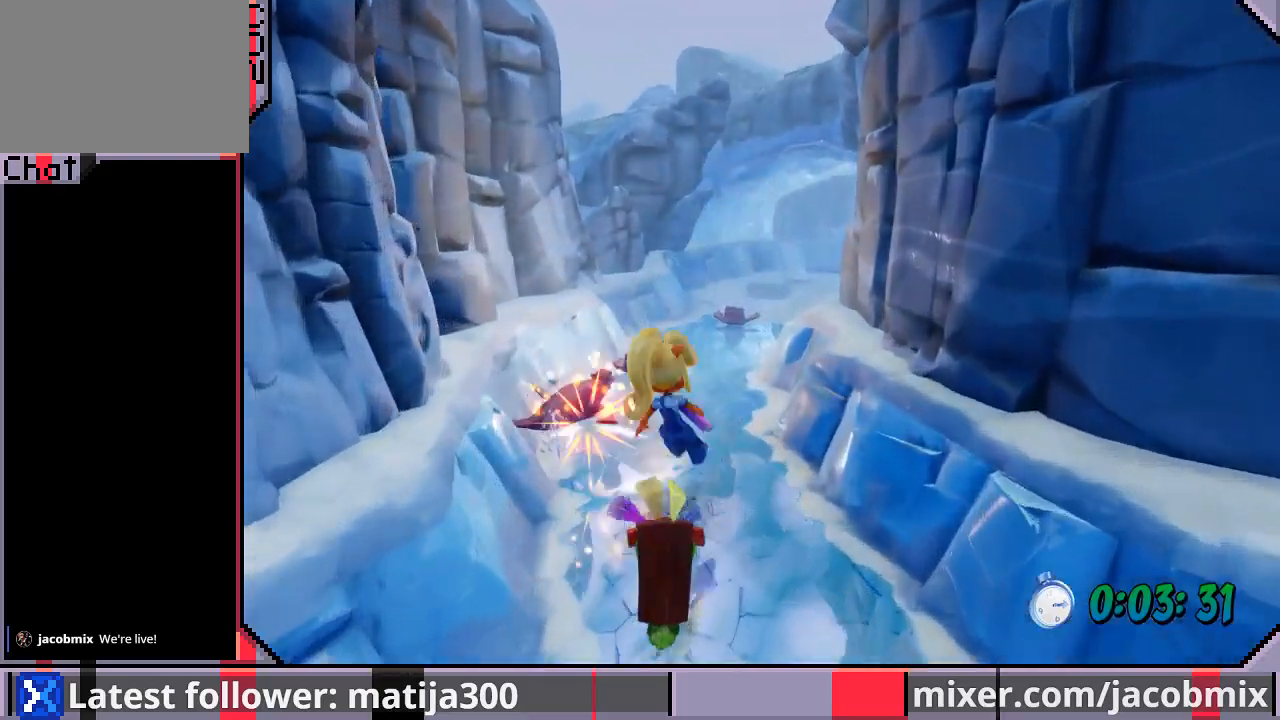
{"buttons": ["DPAD_UP", "DPAD_RIGHT"], "left_stick": "center", "right_stick": "center", "events": [[367, "DPAD_RIGHT", "down"], [433, "SQUARE", "up"], [500, "CROSS", "up"]]}
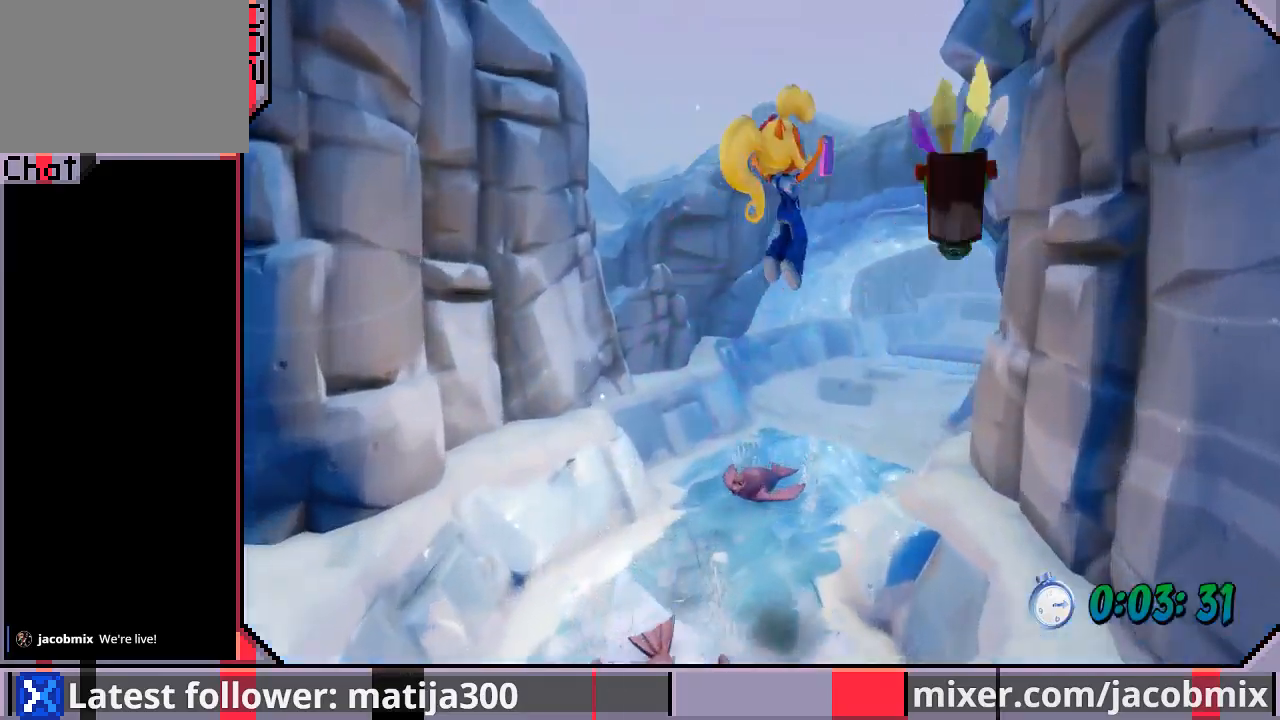
{"buttons": ["DPAD_UP"], "left_stick": "center", "right_stick": "center", "events": [[267, "DPAD_RIGHT", "up"]]}
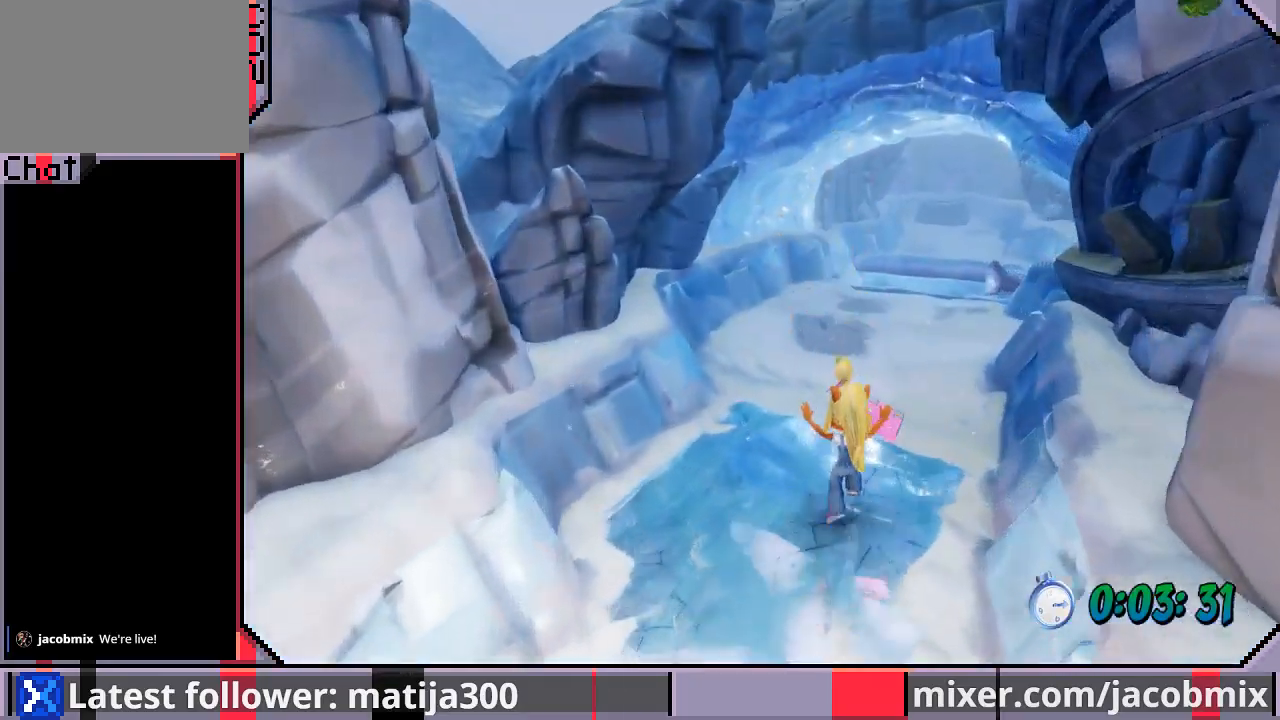
{"buttons": ["CROSS", "SQUARE", "DPAD_UP", "DPAD_RIGHT"], "left_stick": "center", "right_stick": "center", "events": [[233, "CROSS", "down"], [267, "SQUARE", "down"], [400, "DPAD_RIGHT", "down"]]}
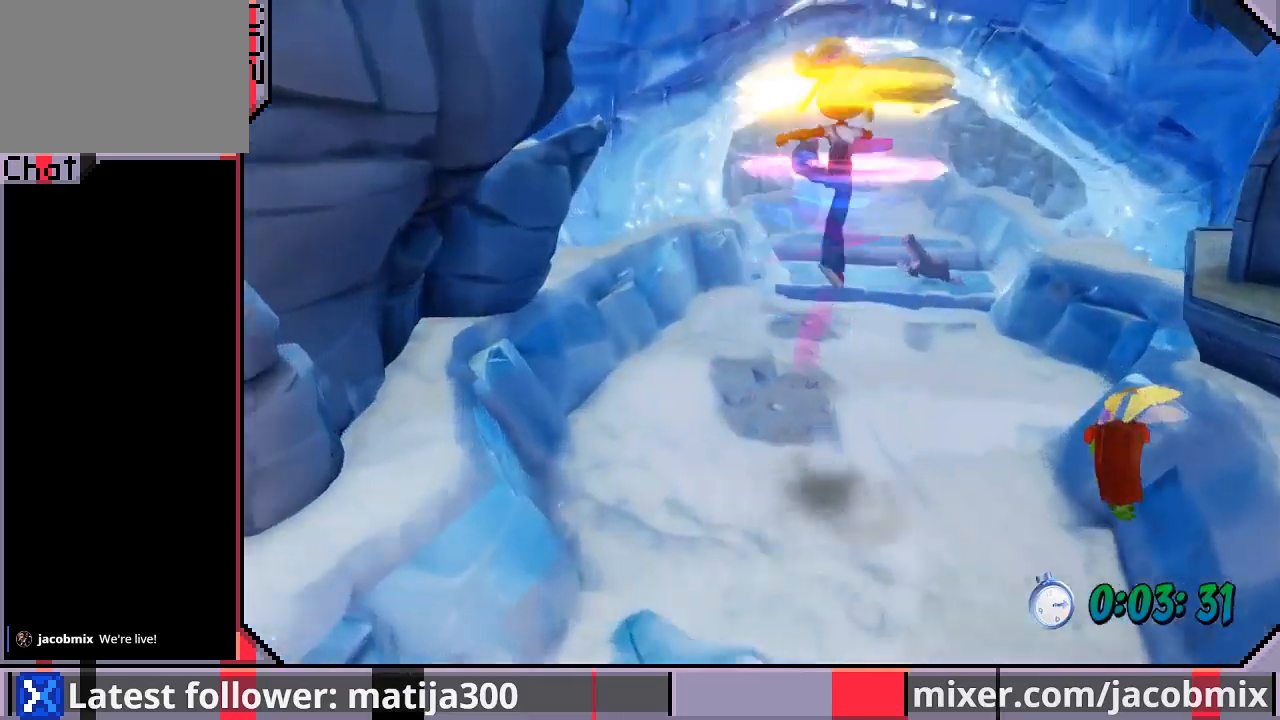
{"buttons": ["DPAD_UP", "DPAD_LEFT"], "left_stick": "center", "right_stick": "center", "events": [[267, "DPAD_RIGHT", "up"], [267, "SQUARE", "up"], [300, "CROSS", "up"], [433, "DPAD_LEFT", "down"]]}
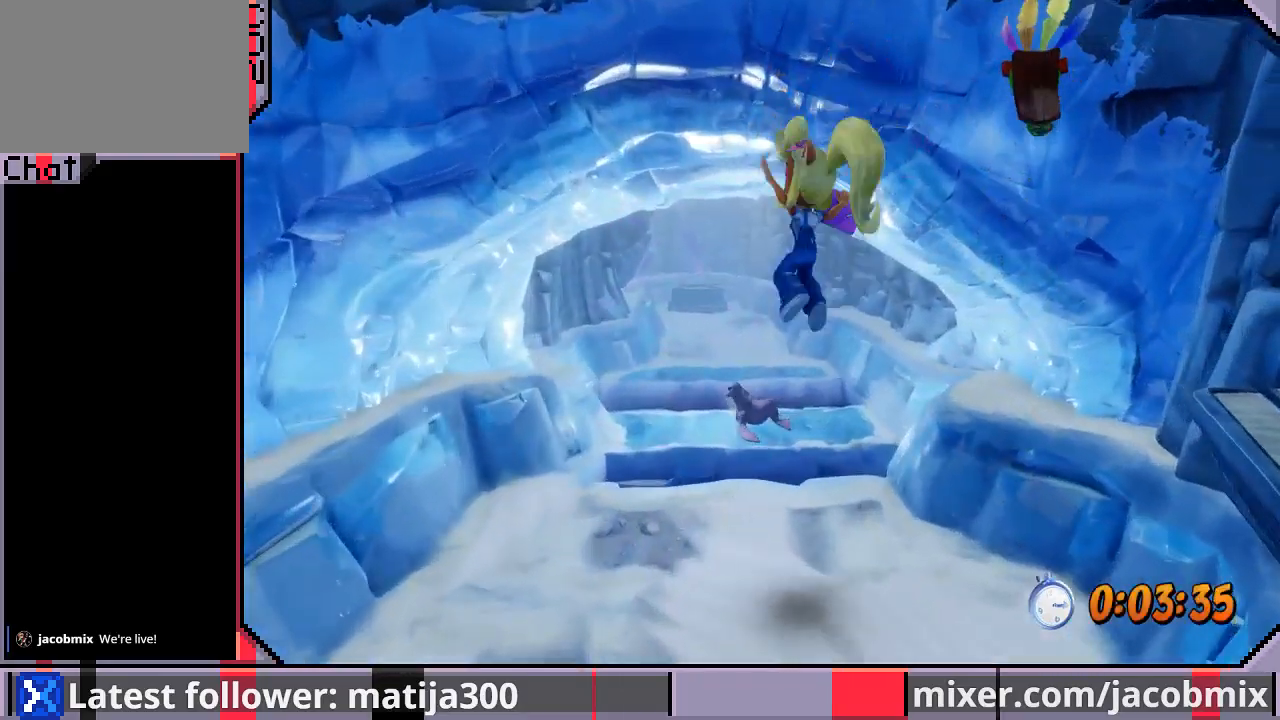
{"buttons": ["CROSS", "DPAD_UP"], "left_stick": "center", "right_stick": "center", "events": [[133, "DPAD_LEFT", "up"], [300, "CROSS", "down"]]}